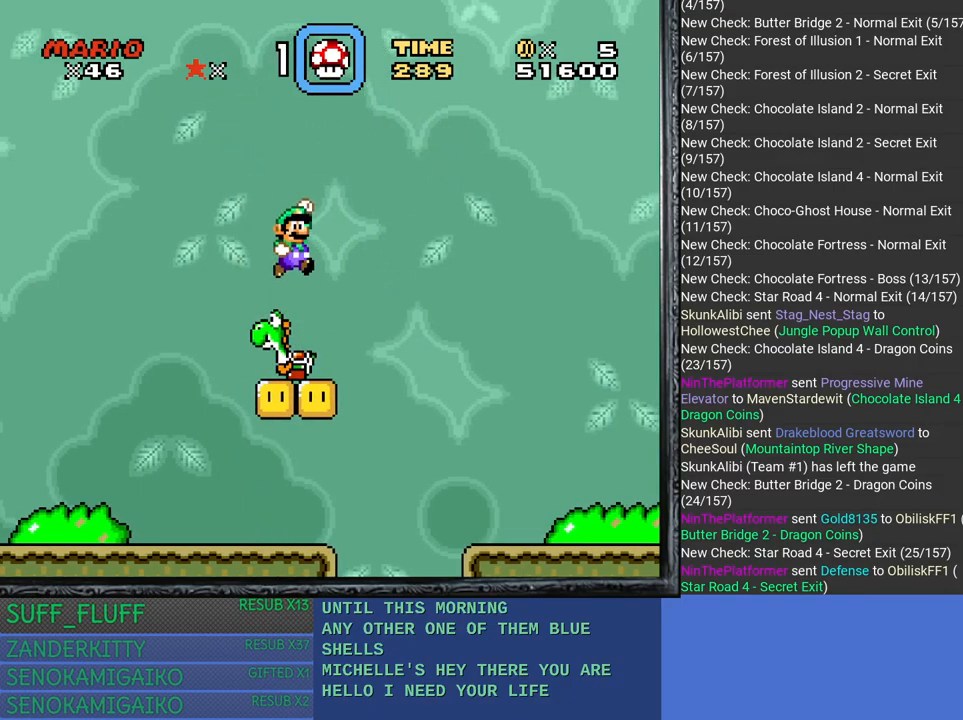
Gameplay with a controller (PlayStation layout); each line is a JSON object with the inputs held at the frame after it. "events" lists button and stick changes between this image and that frame as [ms after this image, input, new state], when the widget could be followed in between. Not read: R3.
{"buttons": ["SQUARE"], "left_stick": "center", "right_stick": "center", "events": [[250, "SQUARE", "down"]]}
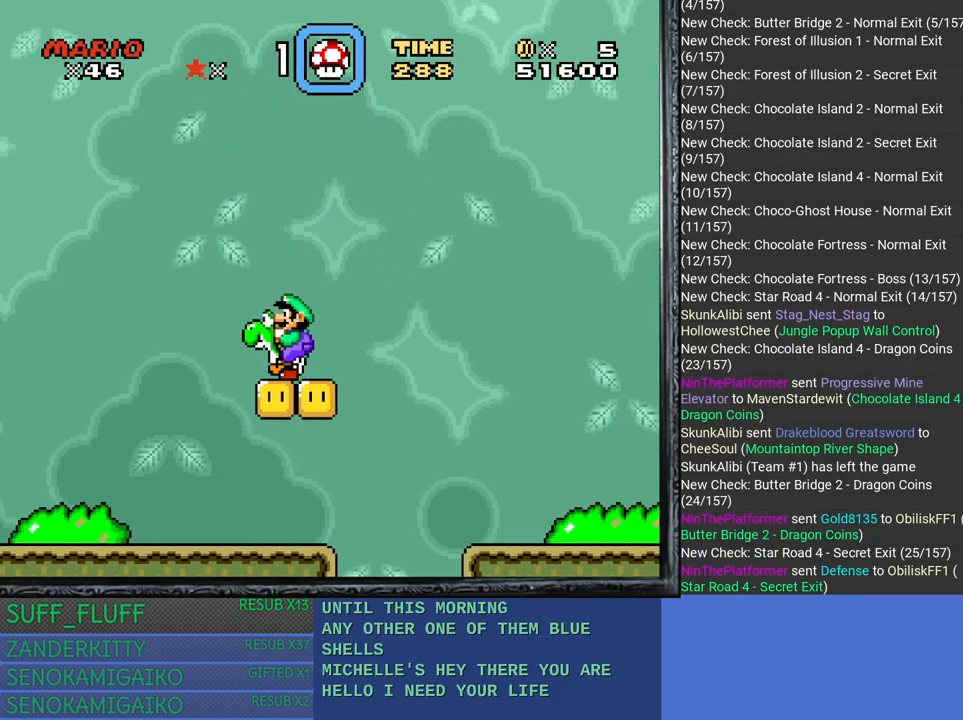
{"buttons": ["CROSS", "SQUARE"], "left_stick": "right", "right_stick": "center", "events": [[267, "left_stick", "right"], [500, "CROSS", "down"]]}
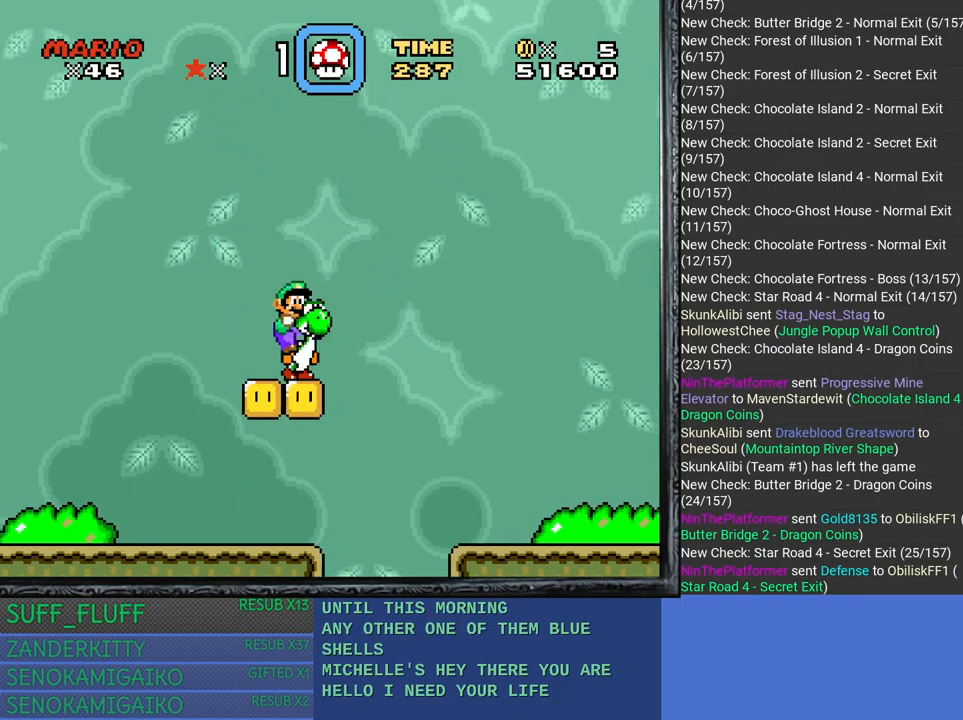
{"buttons": ["SQUARE"], "left_stick": "right", "right_stick": "center", "events": [[350, "CROSS", "up"]]}
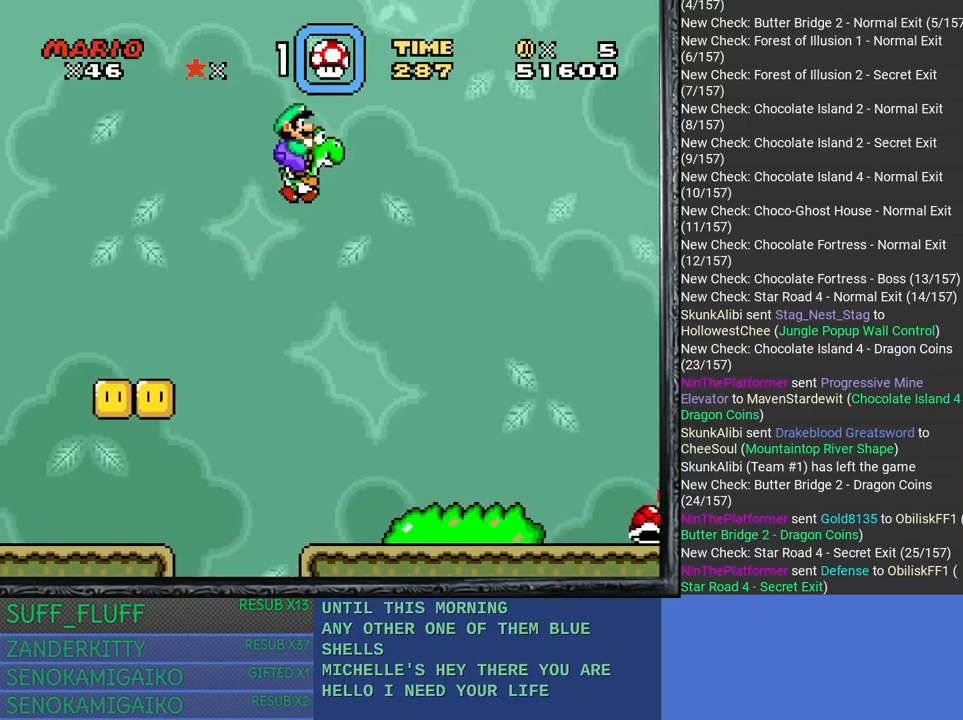
{"buttons": ["SQUARE"], "left_stick": "right", "right_stick": "center", "events": []}
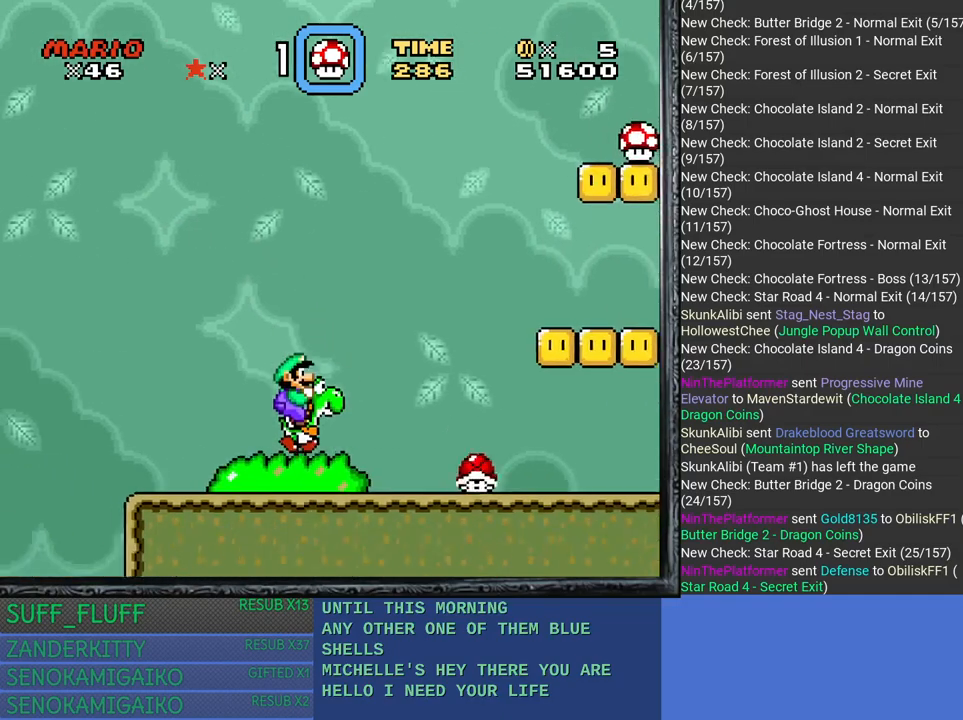
{"buttons": ["CROSS", "SQUARE"], "left_stick": "right", "right_stick": "center", "events": [[183, "CROSS", "down"]]}
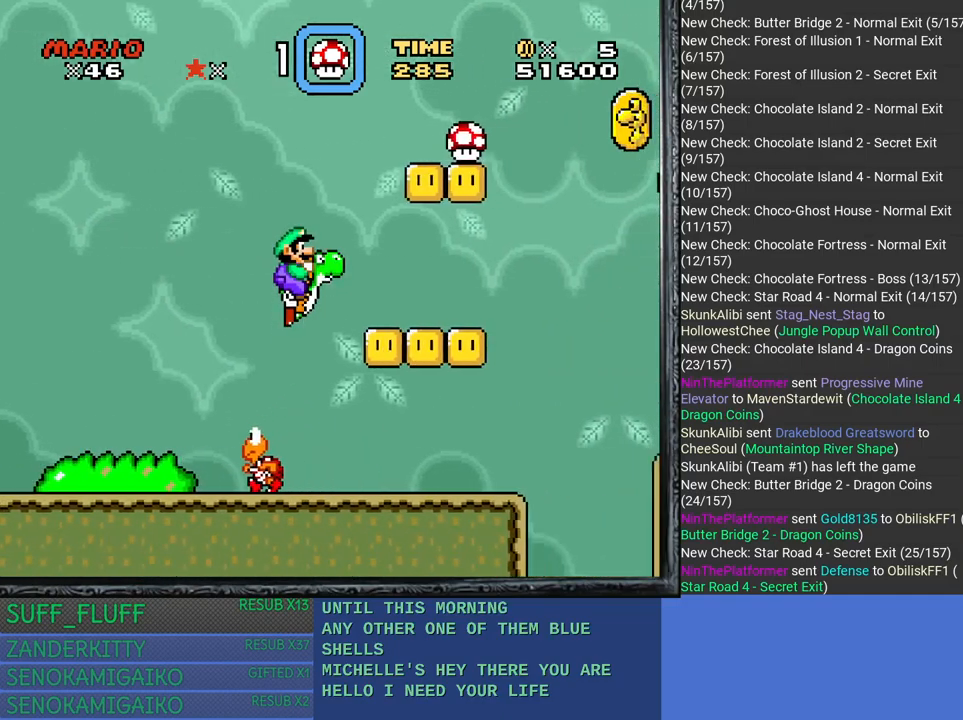
{"buttons": ["SQUARE"], "left_stick": "left", "right_stick": "center", "events": [[133, "CROSS", "up"], [300, "left_stick", "center"], [350, "left_stick", "up-left"], [467, "left_stick", "left"]]}
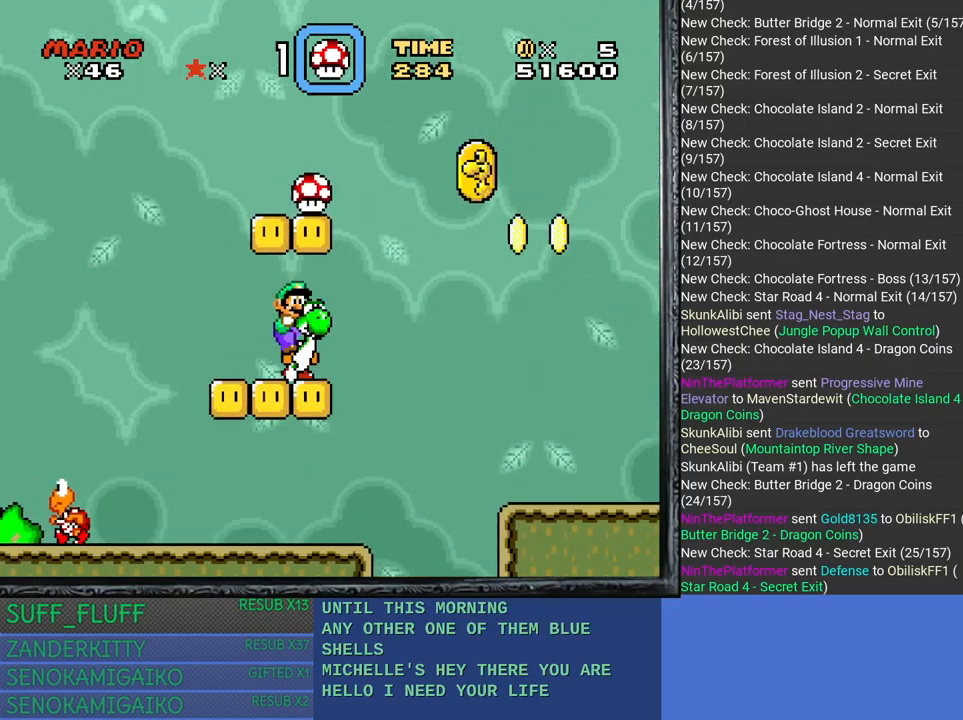
{"buttons": ["CROSS", "SQUARE"], "left_stick": "right", "right_stick": "center", "events": [[17, "left_stick", "center"], [117, "left_stick", "right"], [400, "CROSS", "down"]]}
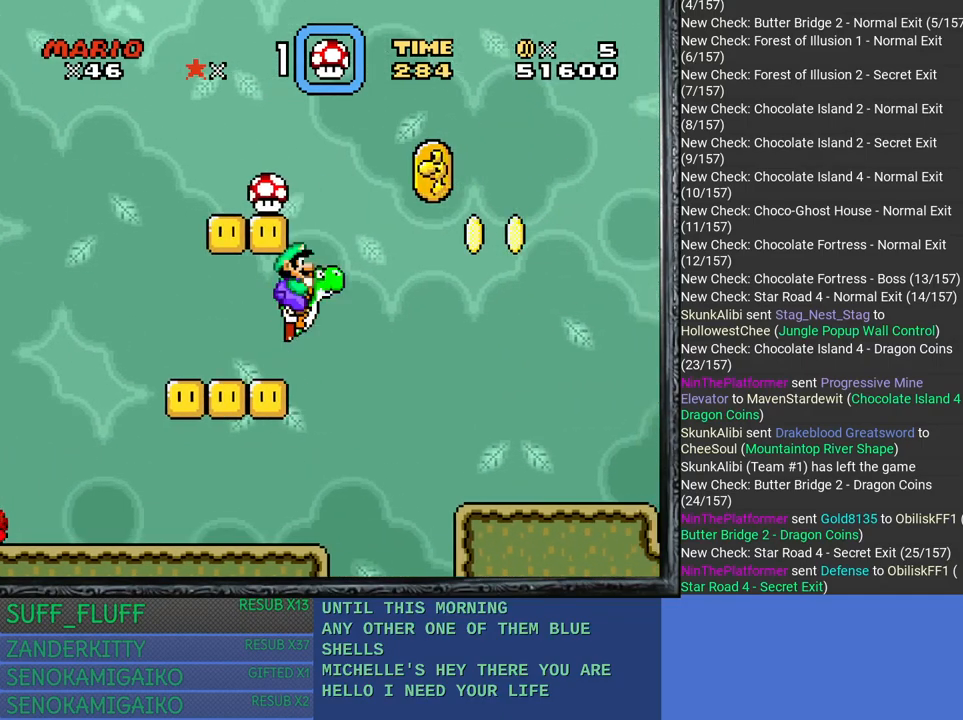
{"buttons": ["SQUARE"], "left_stick": "right", "right_stick": "center", "events": [[367, "CROSS", "up"]]}
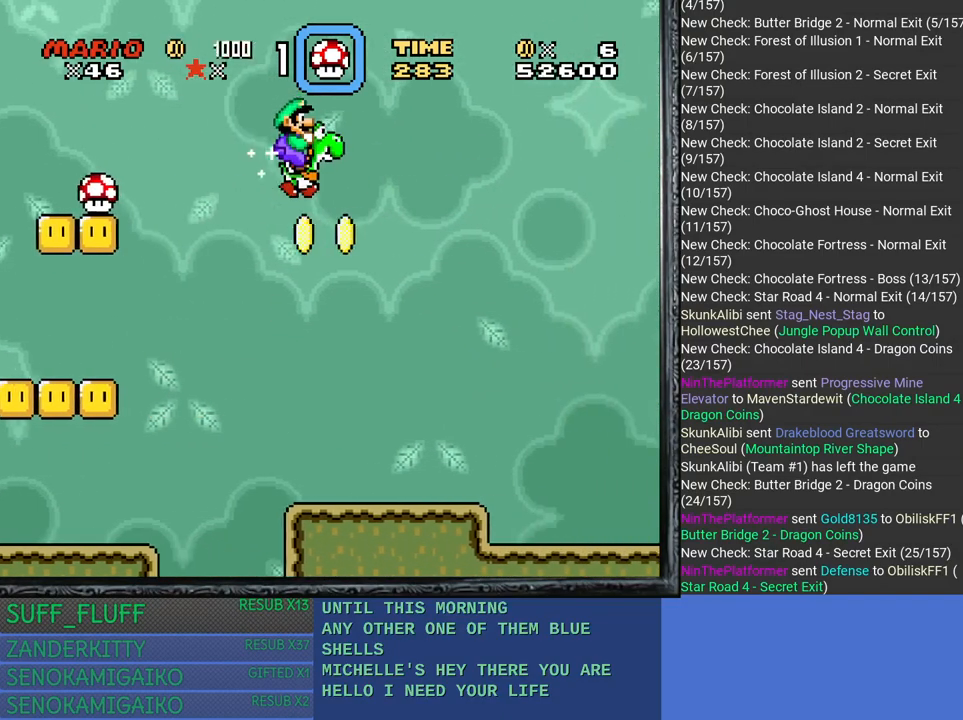
{"buttons": ["SQUARE"], "left_stick": "right", "right_stick": "center", "events": []}
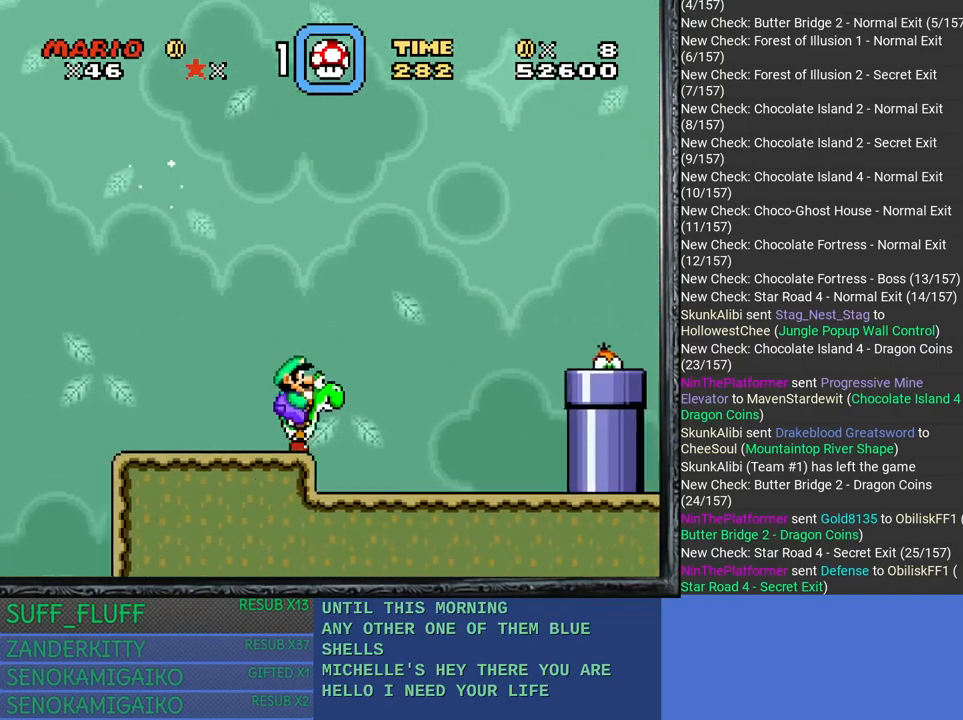
{"buttons": ["SQUARE"], "left_stick": "right", "right_stick": "center", "events": []}
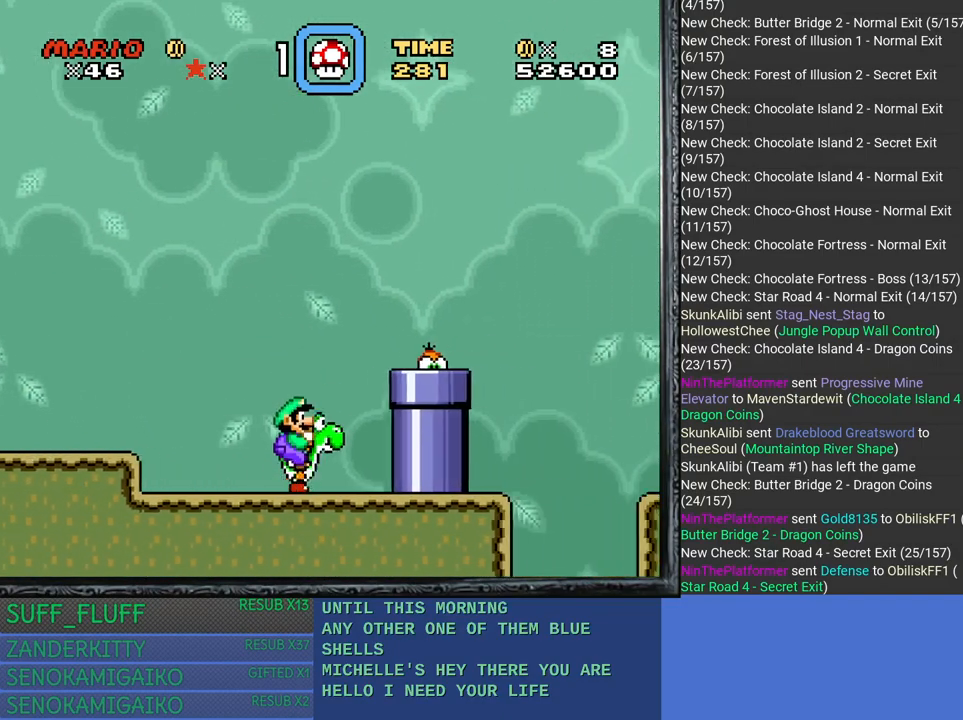
{"buttons": ["CROSS", "SQUARE"], "left_stick": "center", "right_stick": "center", "events": [[150, "SQUARE", "up"], [317, "left_stick", "center"], [333, "CROSS", "down"], [383, "SQUARE", "down"]]}
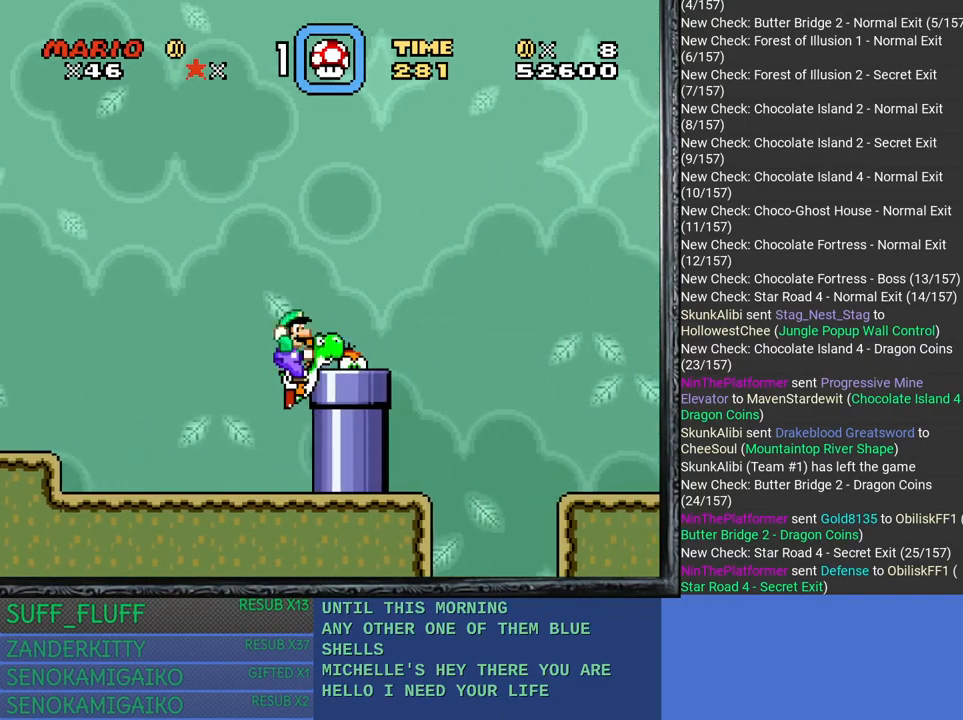
{"buttons": ["SQUARE"], "left_stick": "left", "right_stick": "center", "events": [[150, "left_stick", "right"], [317, "CROSS", "up"], [417, "left_stick", "center"], [500, "left_stick", "left"]]}
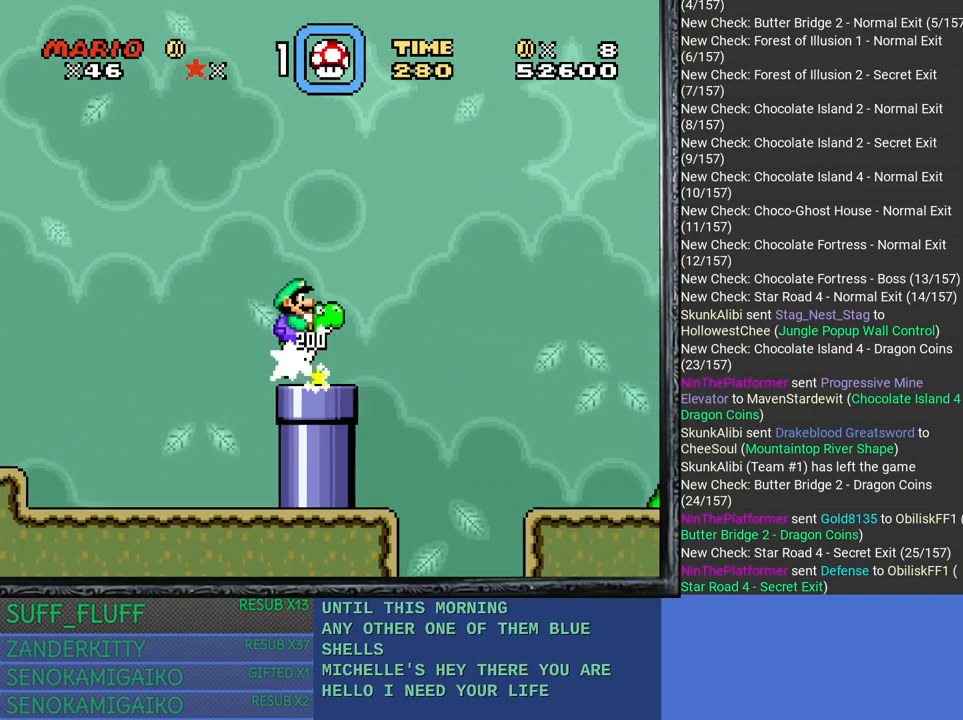
{"buttons": ["SQUARE"], "left_stick": "right", "right_stick": "center", "events": [[183, "left_stick", "center"], [267, "left_stick", "right"]]}
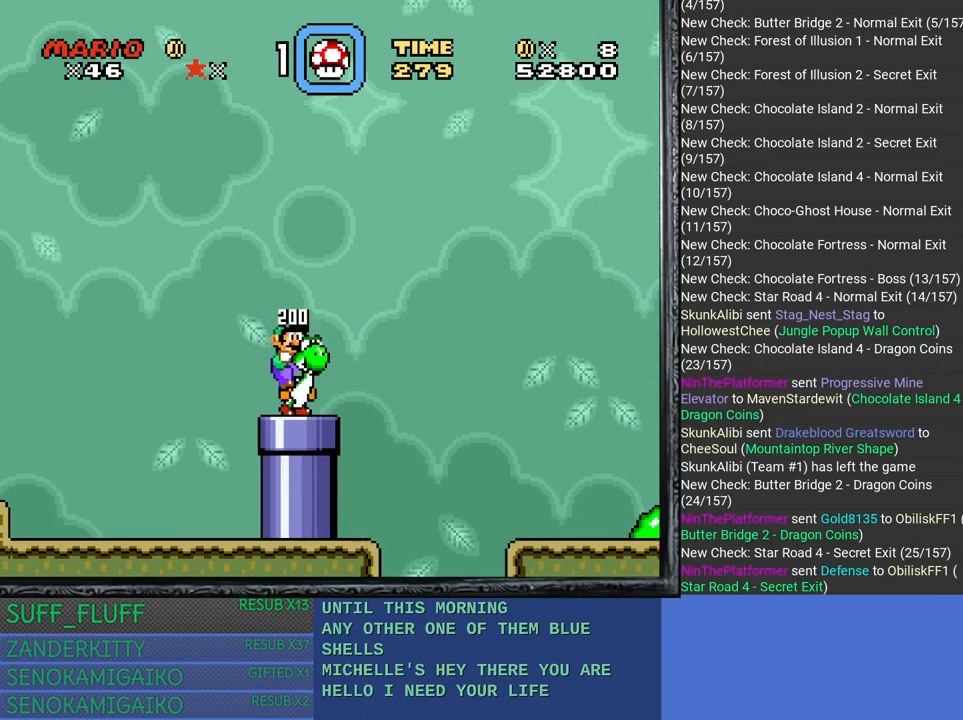
{"buttons": ["SQUARE"], "left_stick": "right", "right_stick": "center", "events": [[67, "CROSS", "down"], [483, "CROSS", "up"]]}
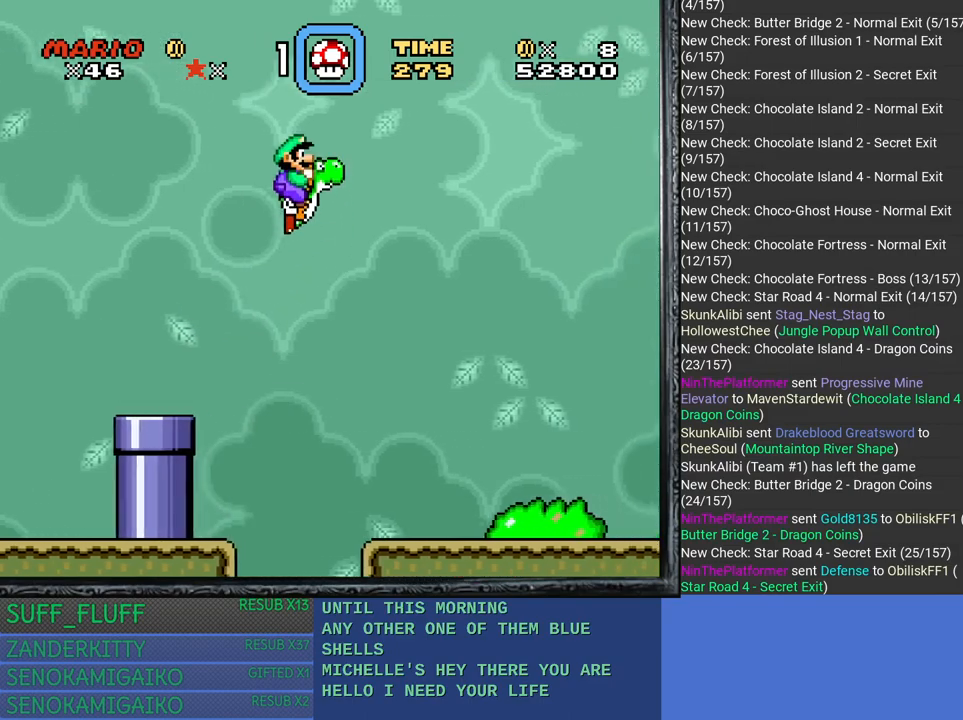
{"buttons": ["SQUARE"], "left_stick": "right", "right_stick": "center", "events": []}
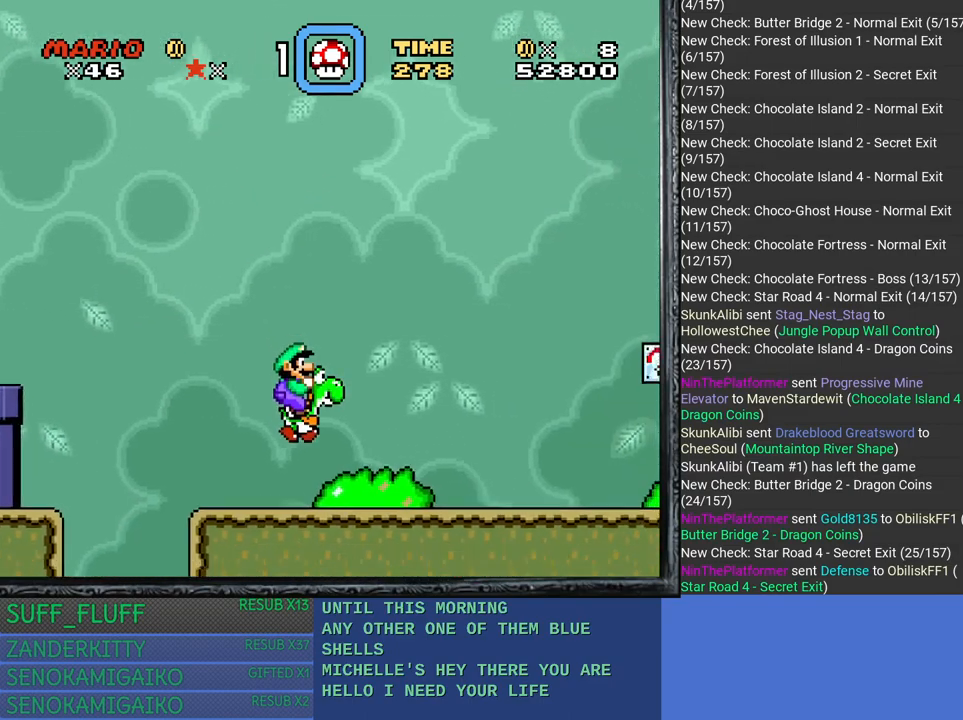
{"buttons": ["SQUARE"], "left_stick": "right", "right_stick": "center", "events": []}
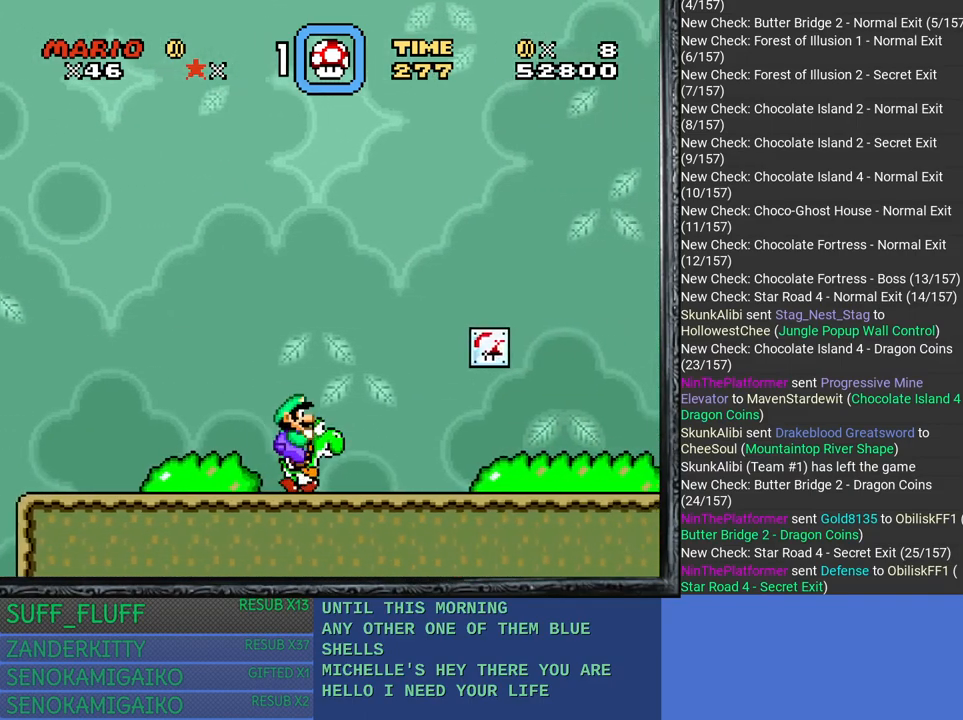
{"buttons": ["CROSS", "SQUARE"], "left_stick": "left", "right_stick": "center", "events": [[450, "CROSS", "down"], [500, "left_stick", "left"]]}
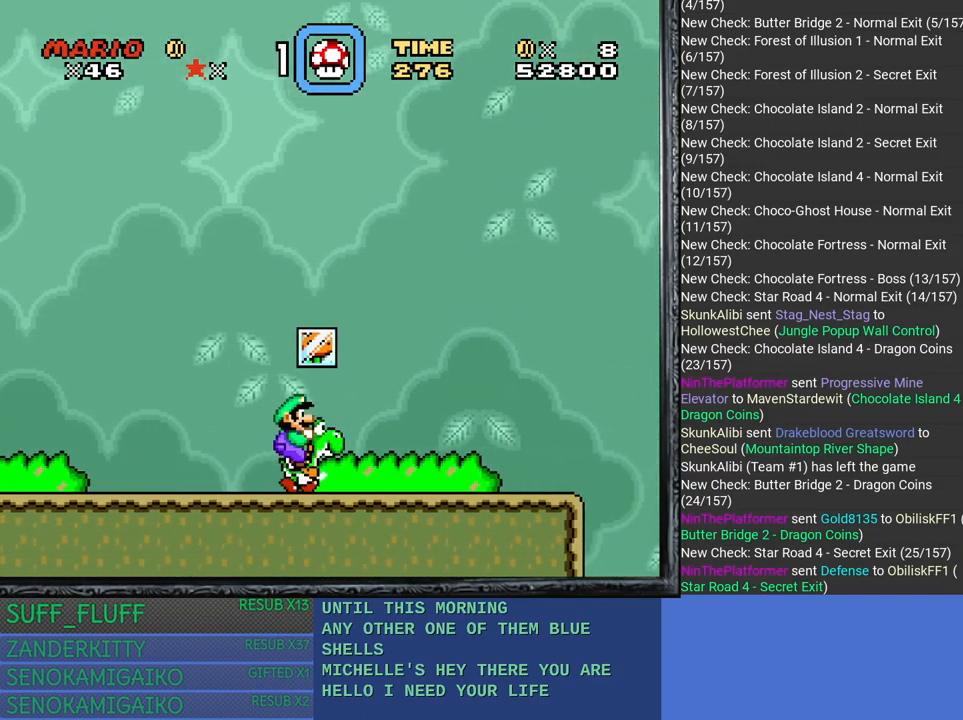
{"buttons": ["SQUARE"], "left_stick": "center", "right_stick": "center", "events": [[100, "CROSS", "up"], [183, "left_stick", "center"], [283, "left_stick", "right"], [500, "left_stick", "center"]]}
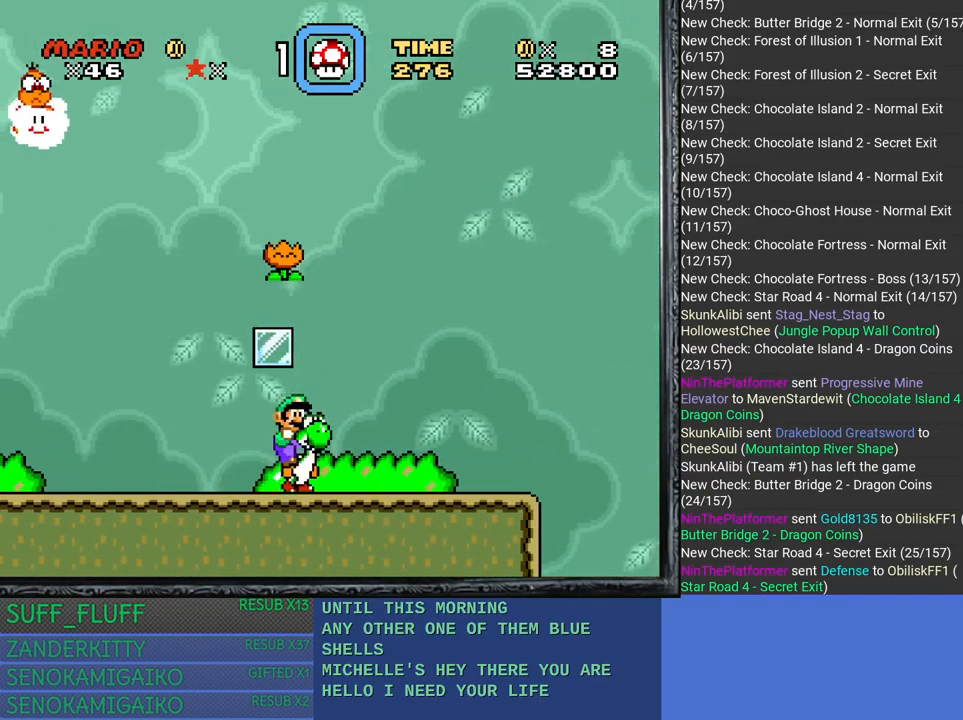
{"buttons": ["SQUARE"], "left_stick": "center", "right_stick": "center", "events": [[117, "left_stick", "left"], [267, "left_stick", "center"]]}
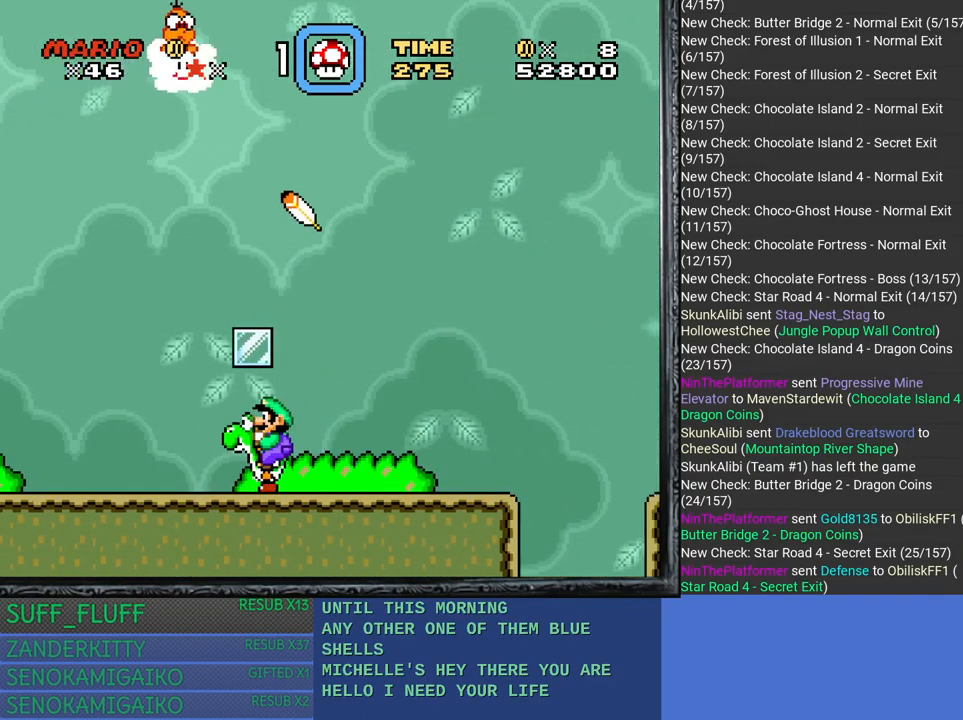
{"buttons": ["SQUARE"], "left_stick": "center", "right_stick": "center", "events": [[367, "left_stick", "right"], [500, "left_stick", "center"]]}
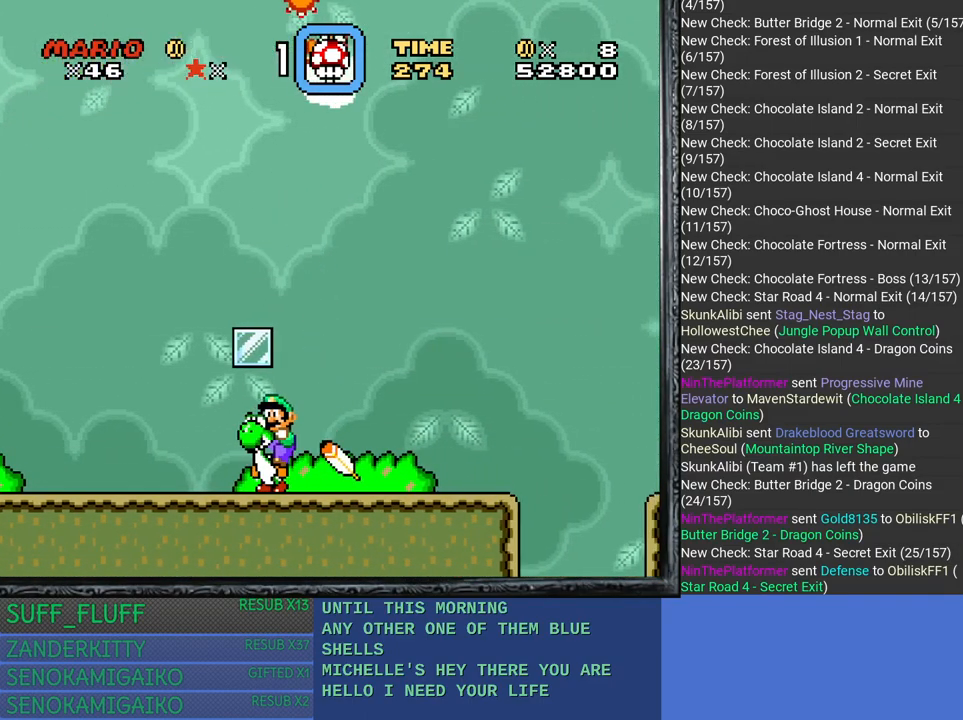
{"buttons": ["SQUARE"], "left_stick": "right", "right_stick": "center", "events": [[183, "left_stick", "right"]]}
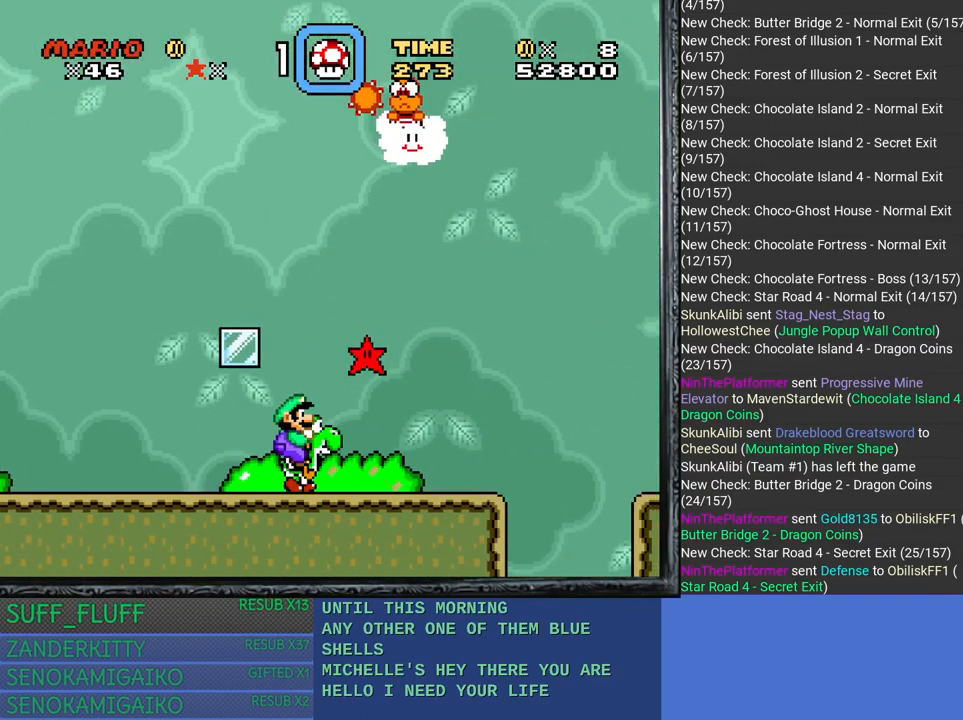
{"buttons": ["SQUARE"], "left_stick": "left", "right_stick": "center", "events": [[300, "left_stick", "center"], [383, "left_stick", "left"]]}
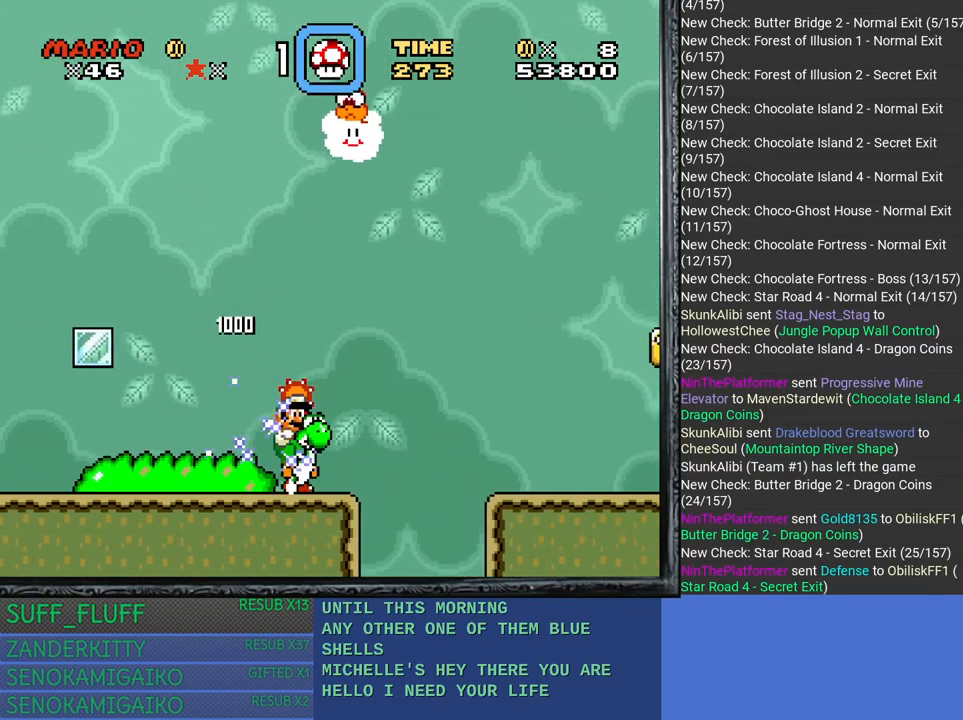
{"buttons": ["SQUARE"], "left_stick": "right", "right_stick": "center", "events": [[83, "left_stick", "center"], [133, "left_stick", "right"]]}
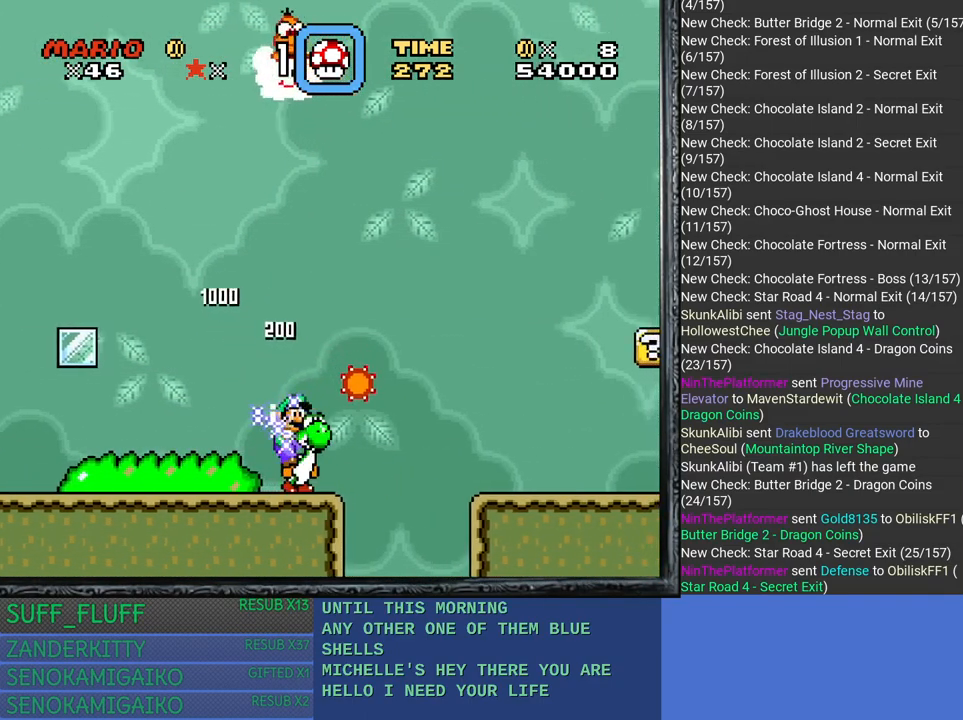
{"buttons": ["SQUARE"], "left_stick": "right", "right_stick": "center", "events": [[17, "CROSS", "down"], [333, "CROSS", "up"]]}
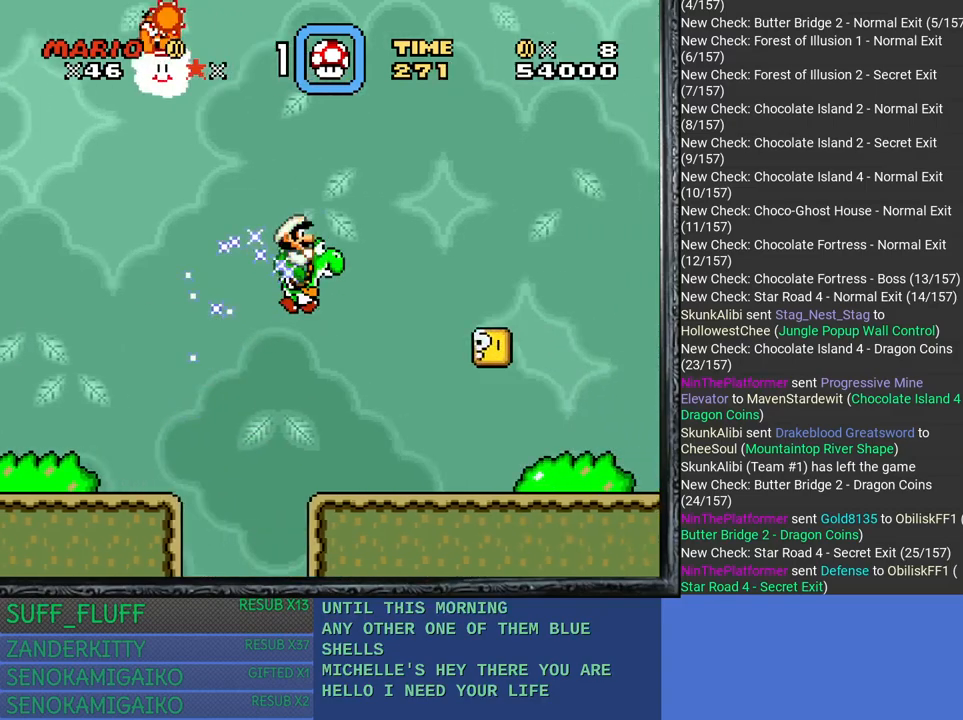
{"buttons": ["CROSS", "SQUARE"], "left_stick": "right", "right_stick": "center", "events": [[450, "CROSS", "down"]]}
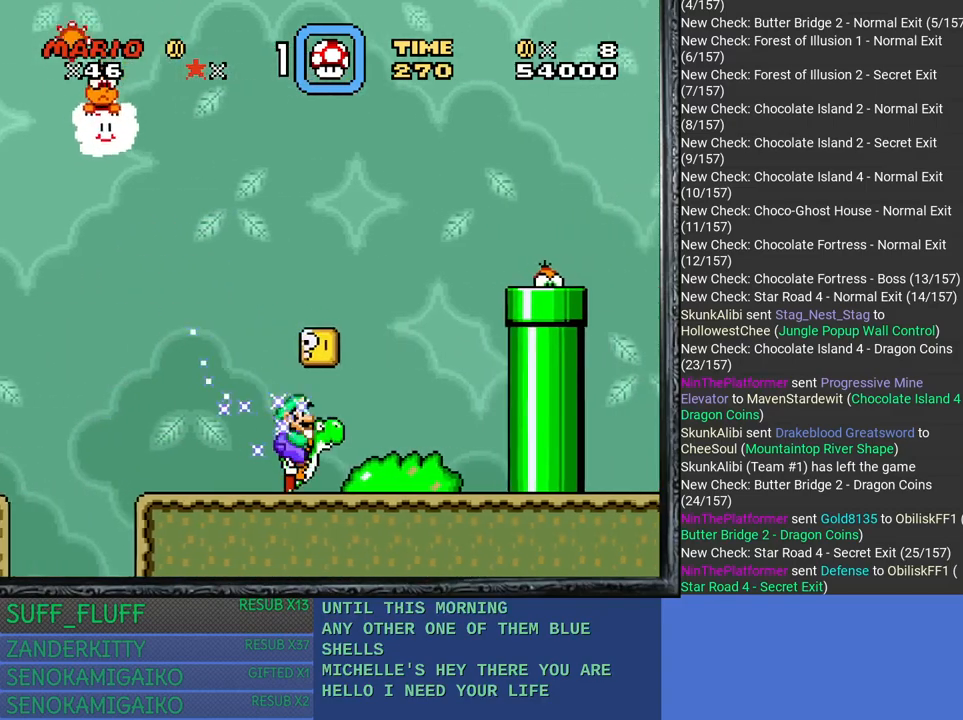
{"buttons": ["CROSS", "SQUARE"], "left_stick": "center", "right_stick": "center", "events": [[133, "CROSS", "up"], [483, "CROSS", "down"], [483, "left_stick", "center"]]}
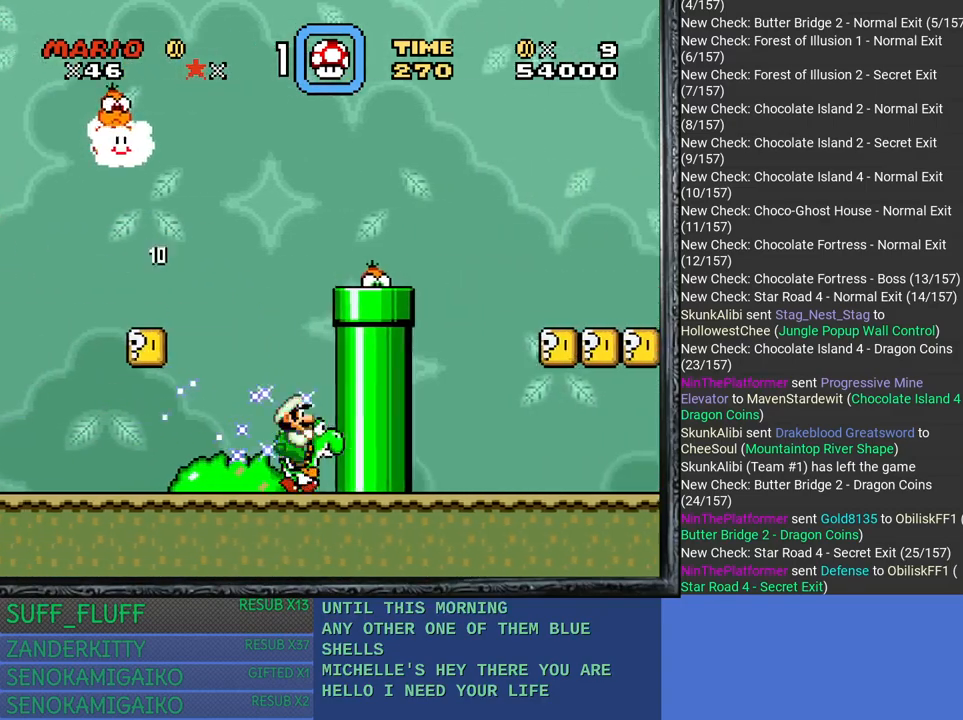
{"buttons": ["CIRCLE"], "left_stick": "up", "right_stick": "center", "events": [[217, "left_stick", "up"], [300, "CIRCLE", "down"], [300, "SQUARE", "up"], [317, "CROSS", "up"]]}
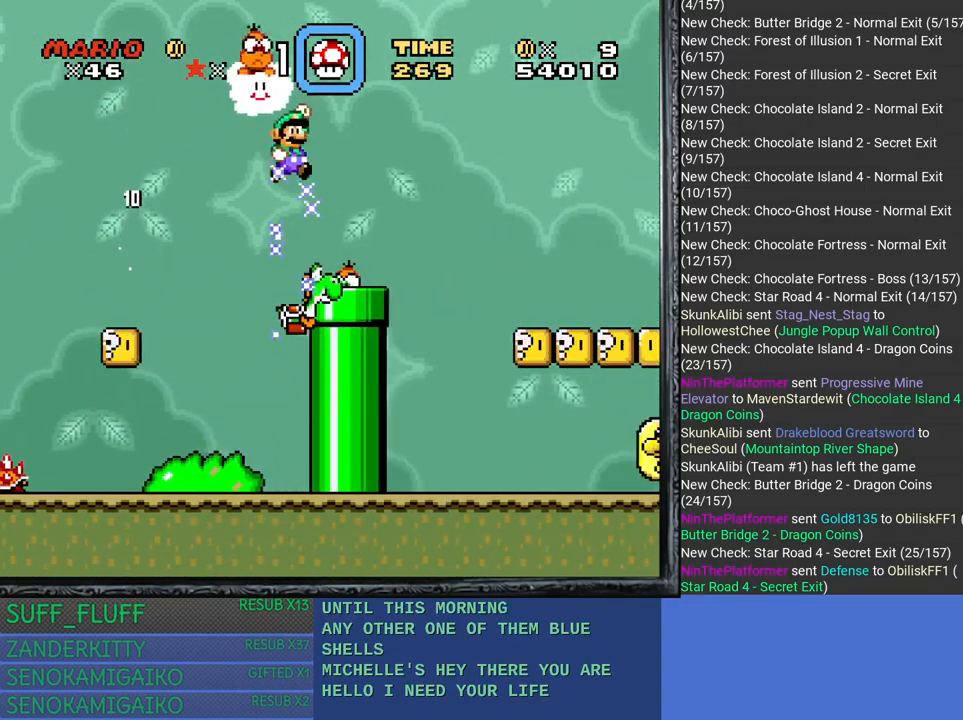
{"buttons": [], "left_stick": "up-left", "right_stick": "center", "events": [[167, "left_stick", "center"], [267, "CIRCLE", "up"], [433, "left_stick", "up-left"]]}
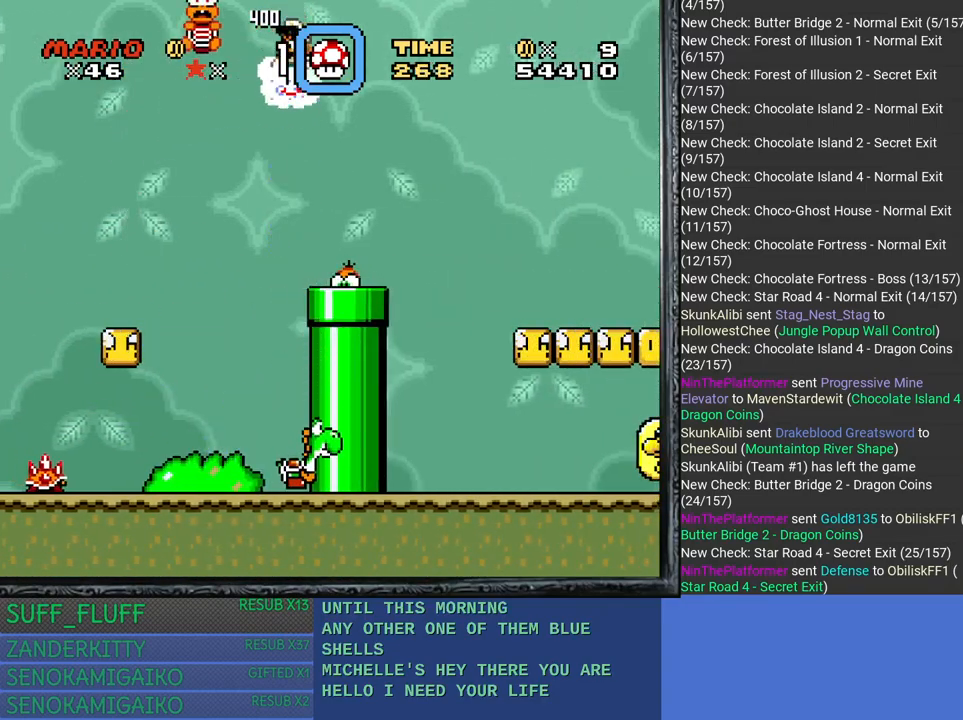
{"buttons": ["SQUARE"], "left_stick": "center", "right_stick": "center", "events": [[33, "SQUARE", "down"], [50, "left_stick", "center"], [150, "left_stick", "right"], [383, "left_stick", "center"]]}
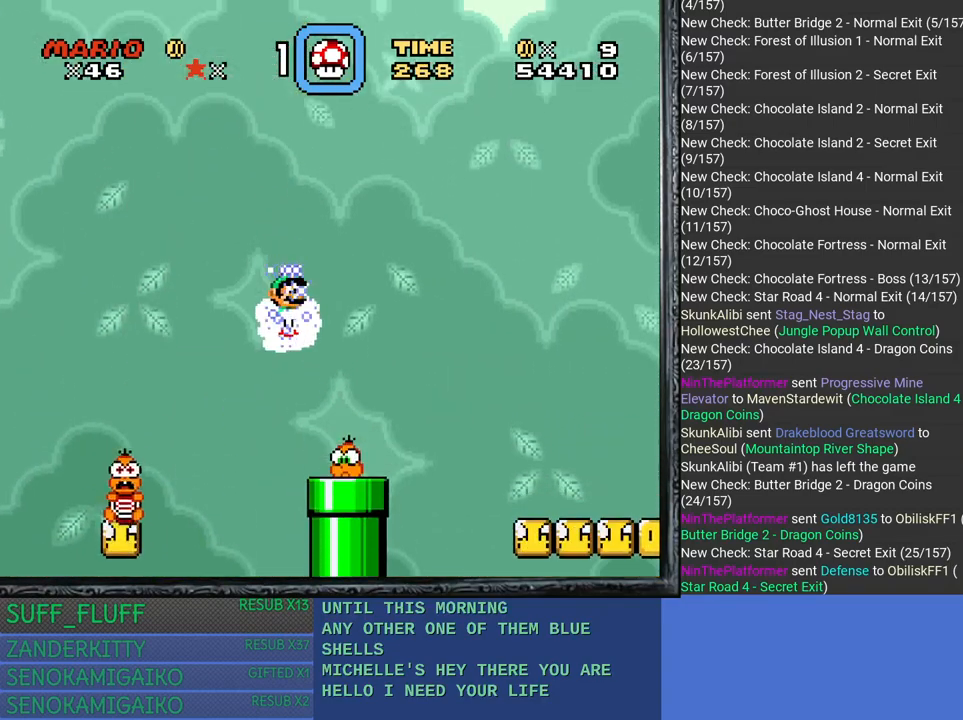
{"buttons": [], "left_stick": "down-left", "right_stick": "center", "events": [[33, "left_stick", "down"], [200, "left_stick", "down-left"], [467, "SQUARE", "up"]]}